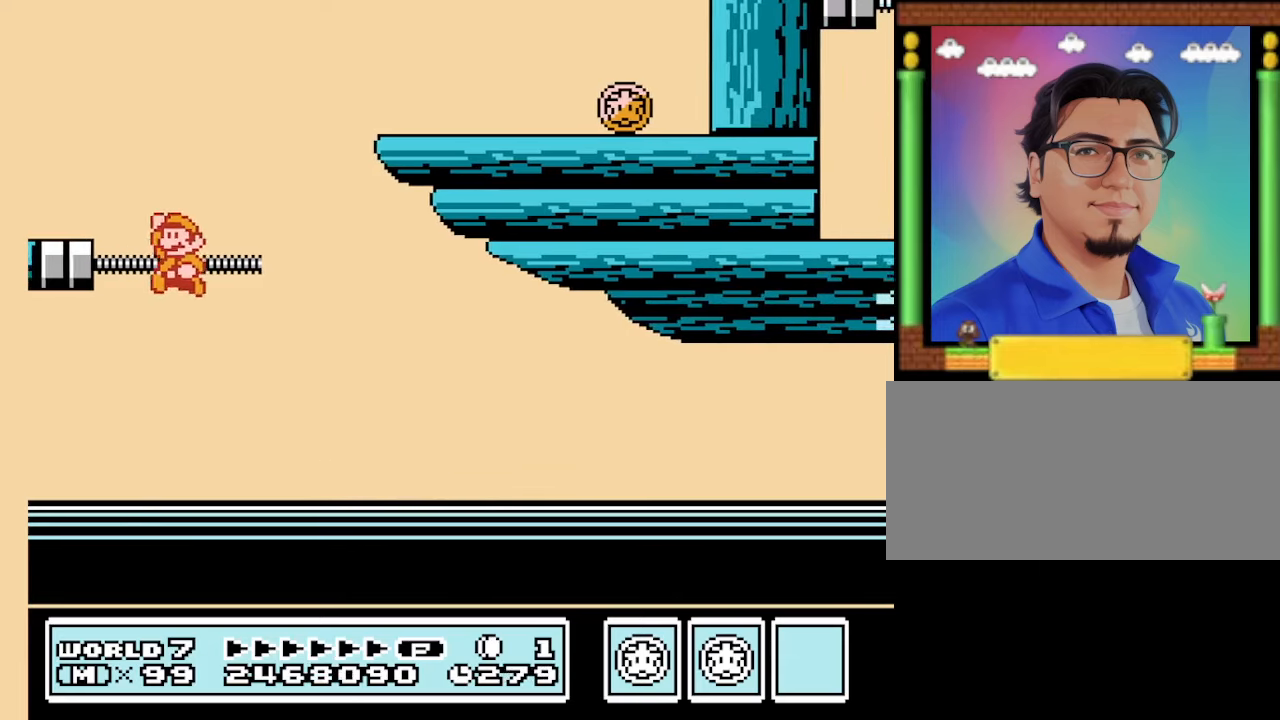
Gameplay with a controller (Nintendo layout); each line is a JSON object with the inputs held at the frame after it. "events" lists button and stick changes between this image and that frame as [ms after this image, input, new state], when the widget could be followed in between. Not read: L3 R3.
{"buttons": ["A", "B", "DPAD_LEFT"], "events": [[133, "A", "up"], [466, "A", "down"]]}
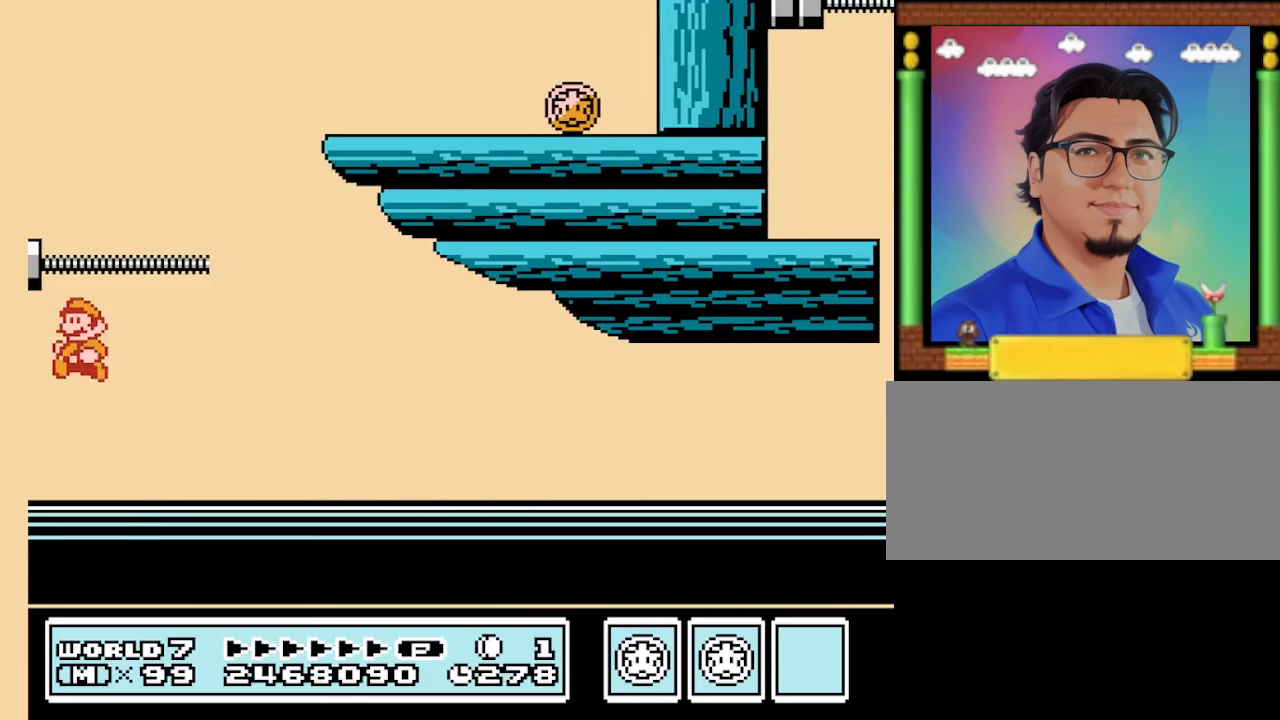
{"buttons": ["B", "DPAD_RIGHT"], "events": [[66, "DPAD_LEFT", "up"], [66, "DPAD_RIGHT", "down"], [133, "A", "up"]]}
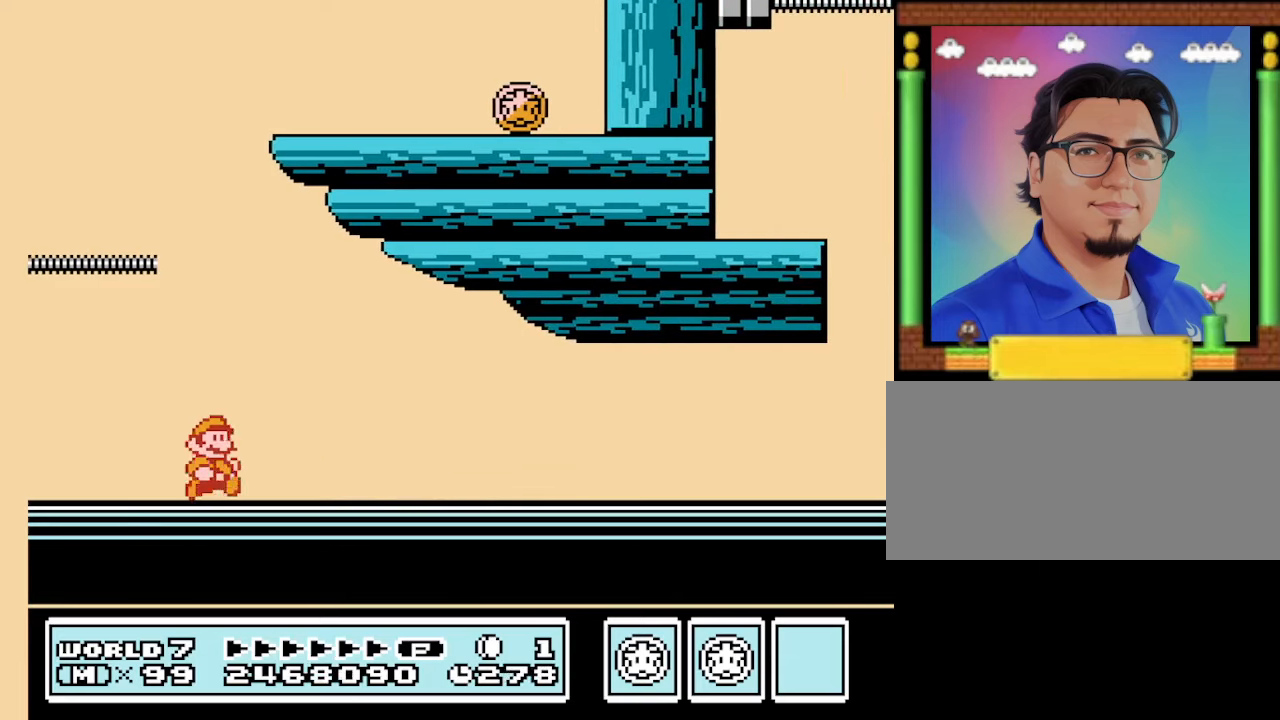
{"buttons": ["B", "DPAD_RIGHT"], "events": []}
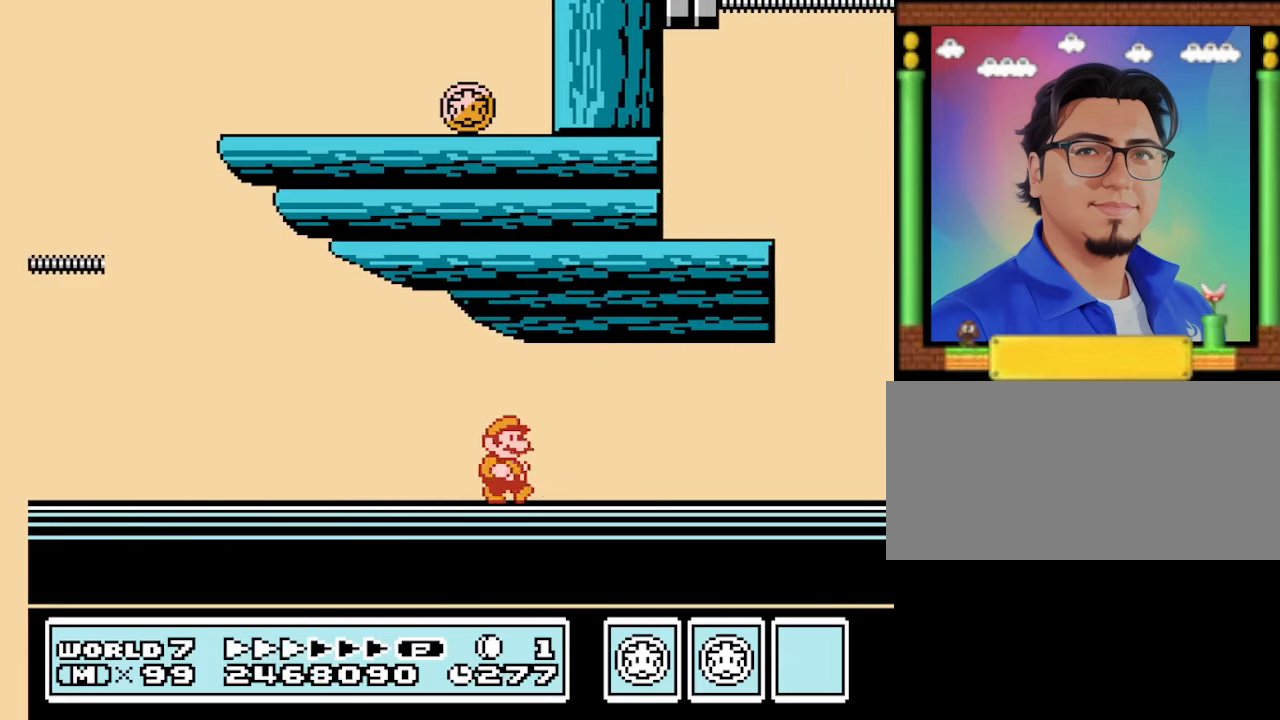
{"buttons": ["A", "B", "DPAD_LEFT"], "events": [[400, "DPAD_LEFT", "down"], [400, "DPAD_RIGHT", "up"], [466, "A", "down"]]}
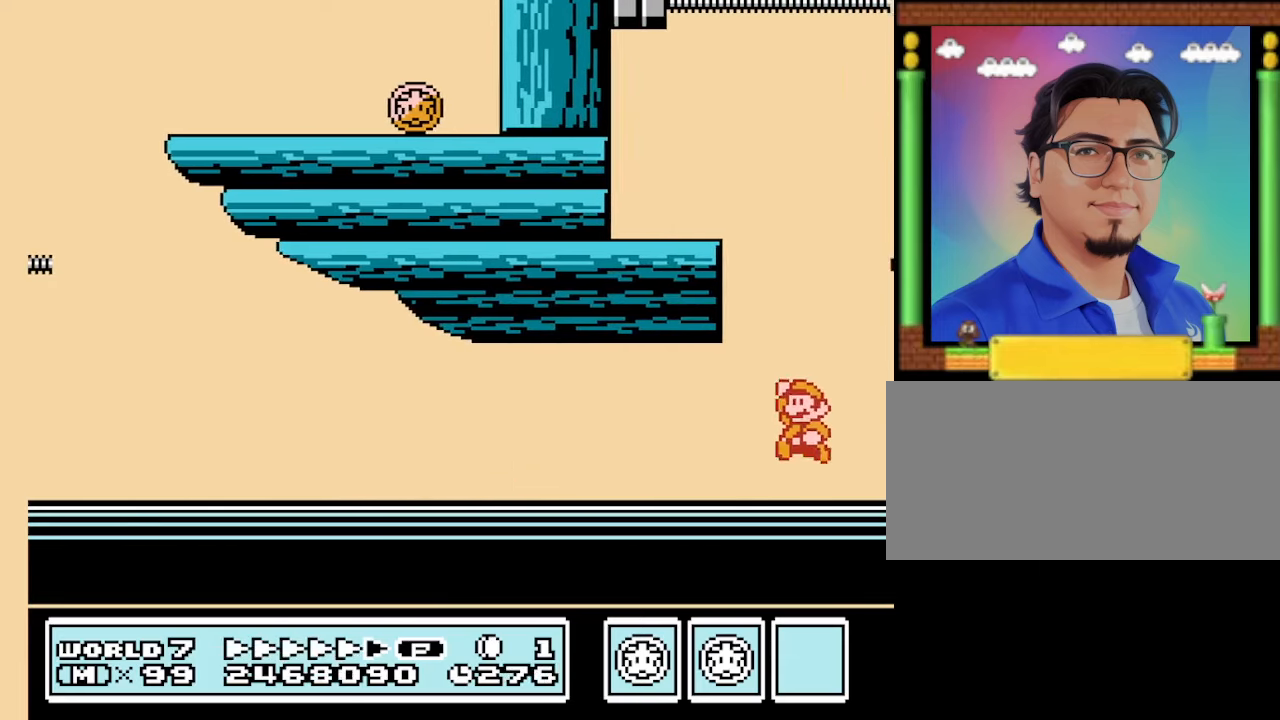
{"buttons": ["A", "B", "DPAD_LEFT"], "events": []}
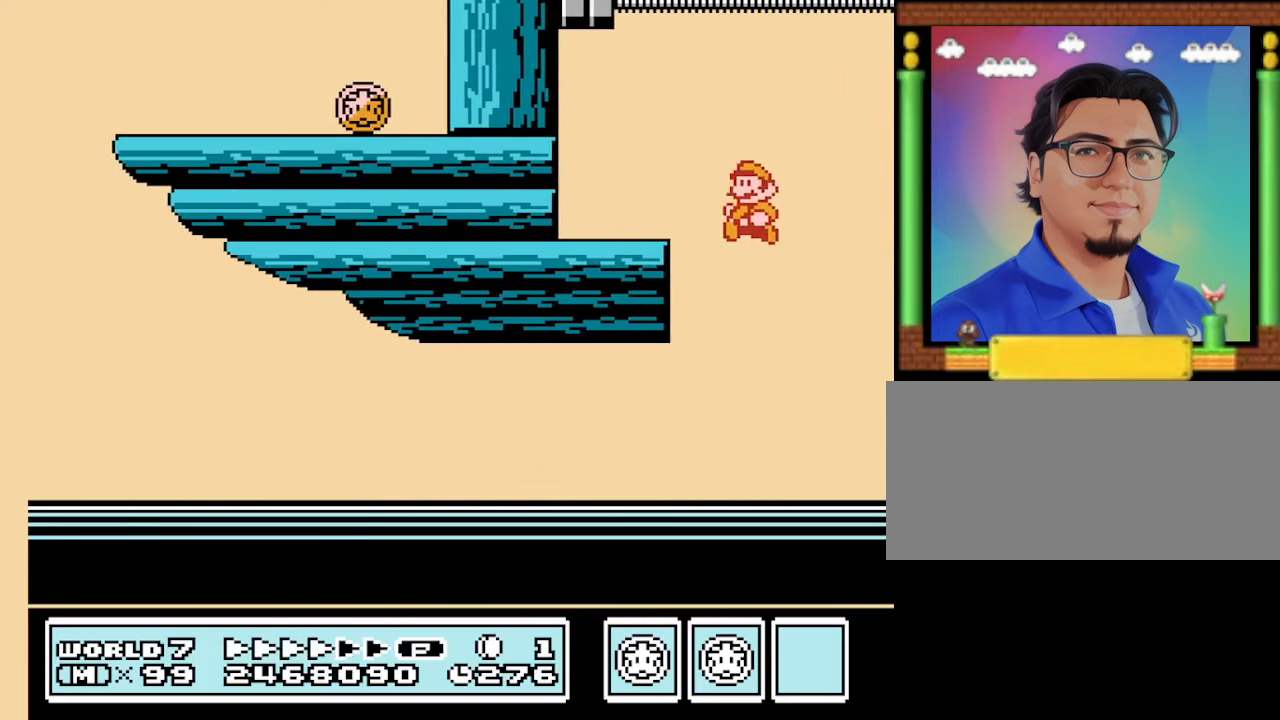
{"buttons": ["B", "DPAD_RIGHT"], "events": [[166, "DPAD_LEFT", "up"], [200, "DPAD_RIGHT", "down"], [266, "A", "up"]]}
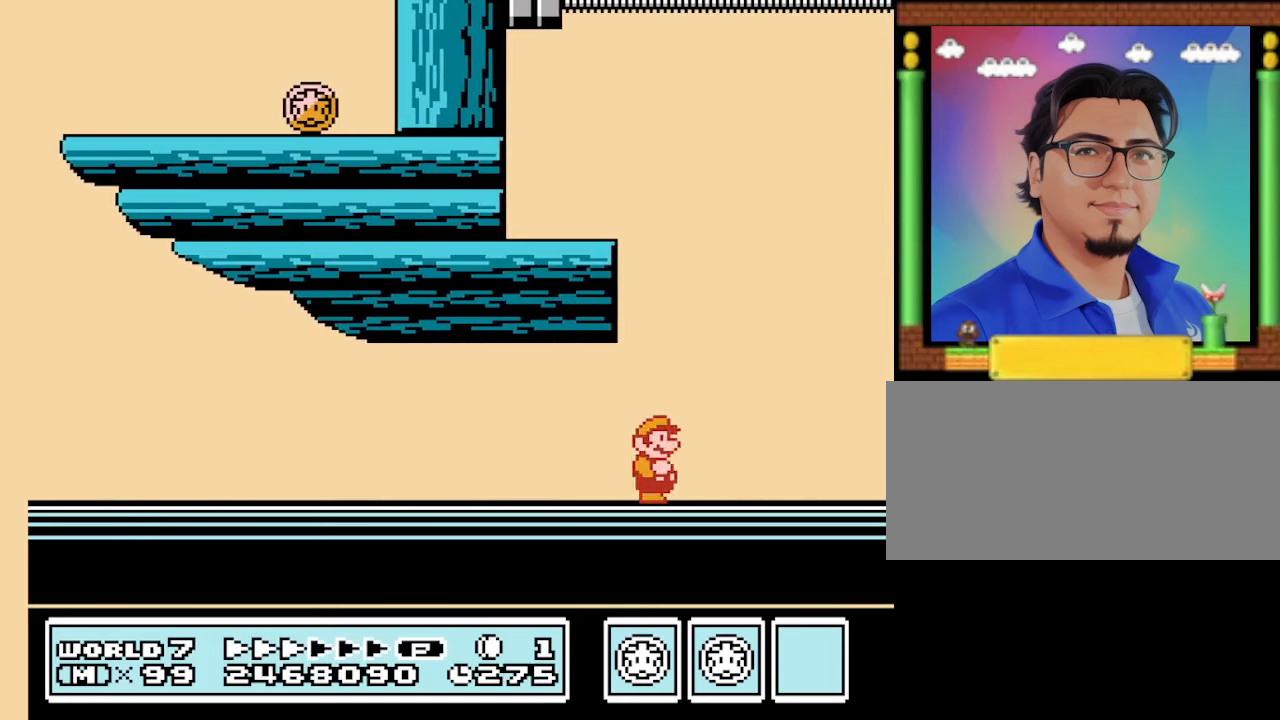
{"buttons": ["B"], "events": [[467, "DPAD_RIGHT", "up"]]}
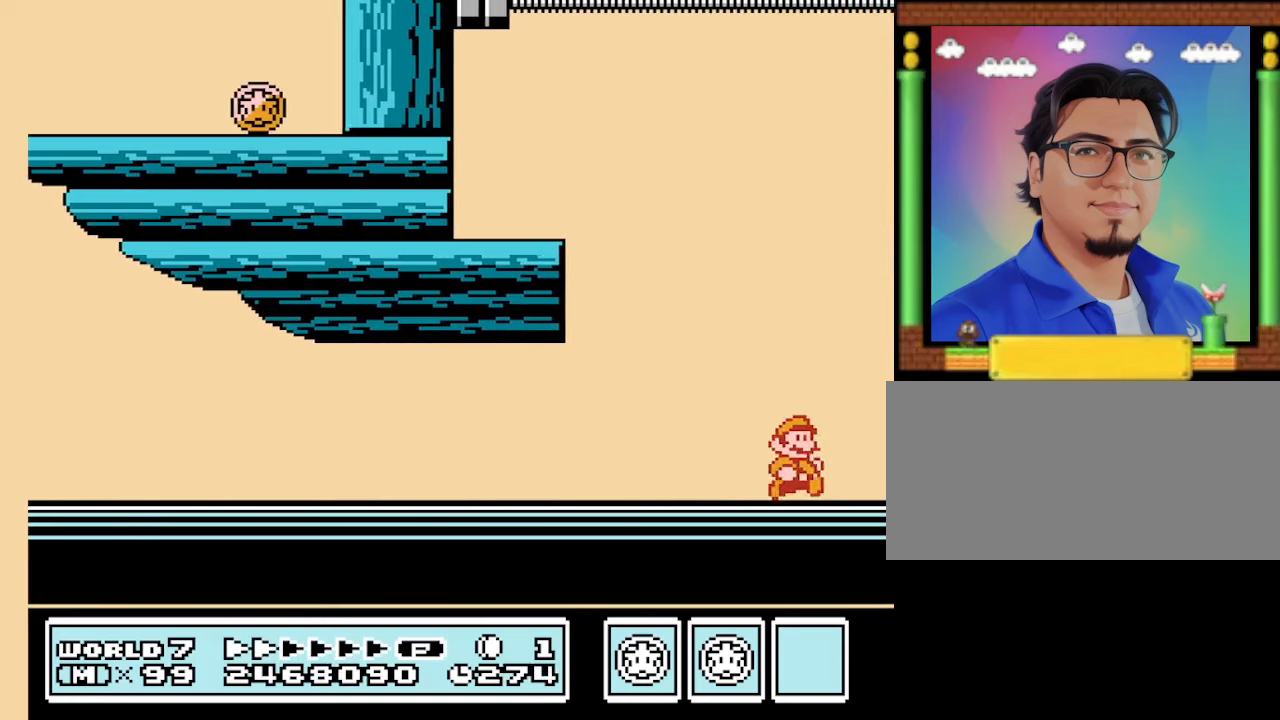
{"buttons": ["B", "DPAD_LEFT"], "events": [[67, "DPAD_LEFT", "down"]]}
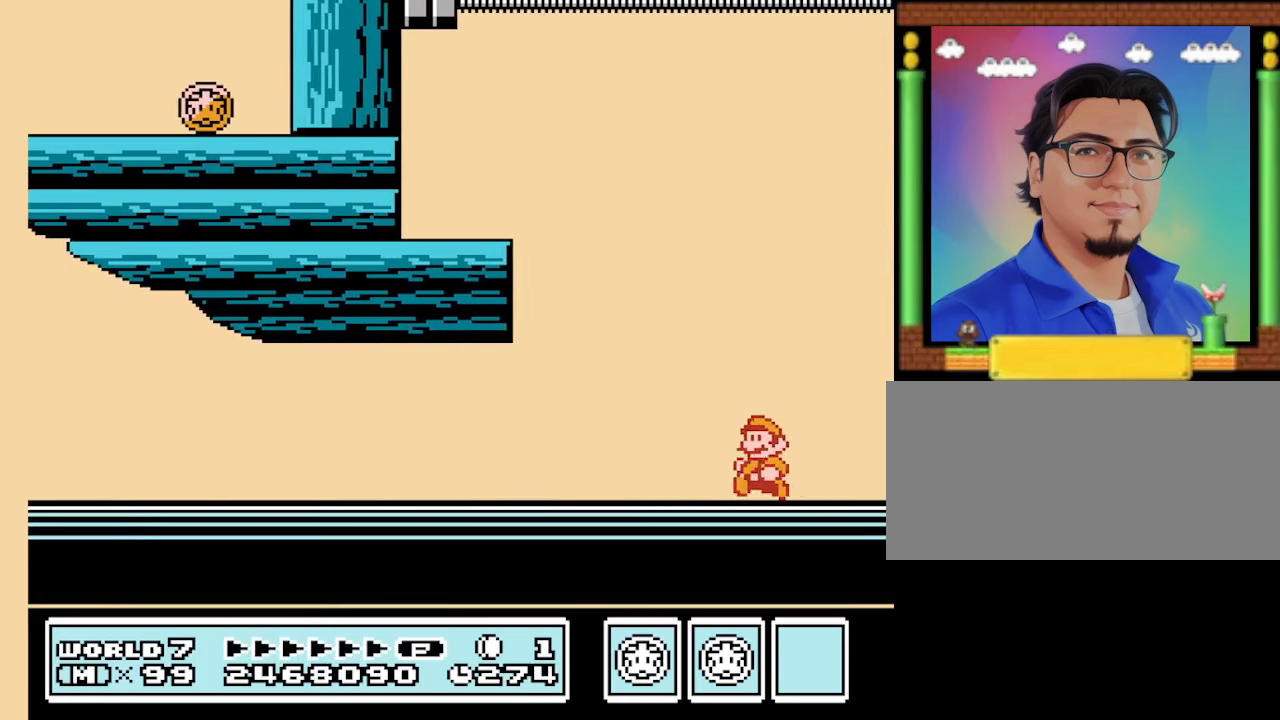
{"buttons": ["A", "B", "DPAD_LEFT"], "events": [[267, "A", "down"]]}
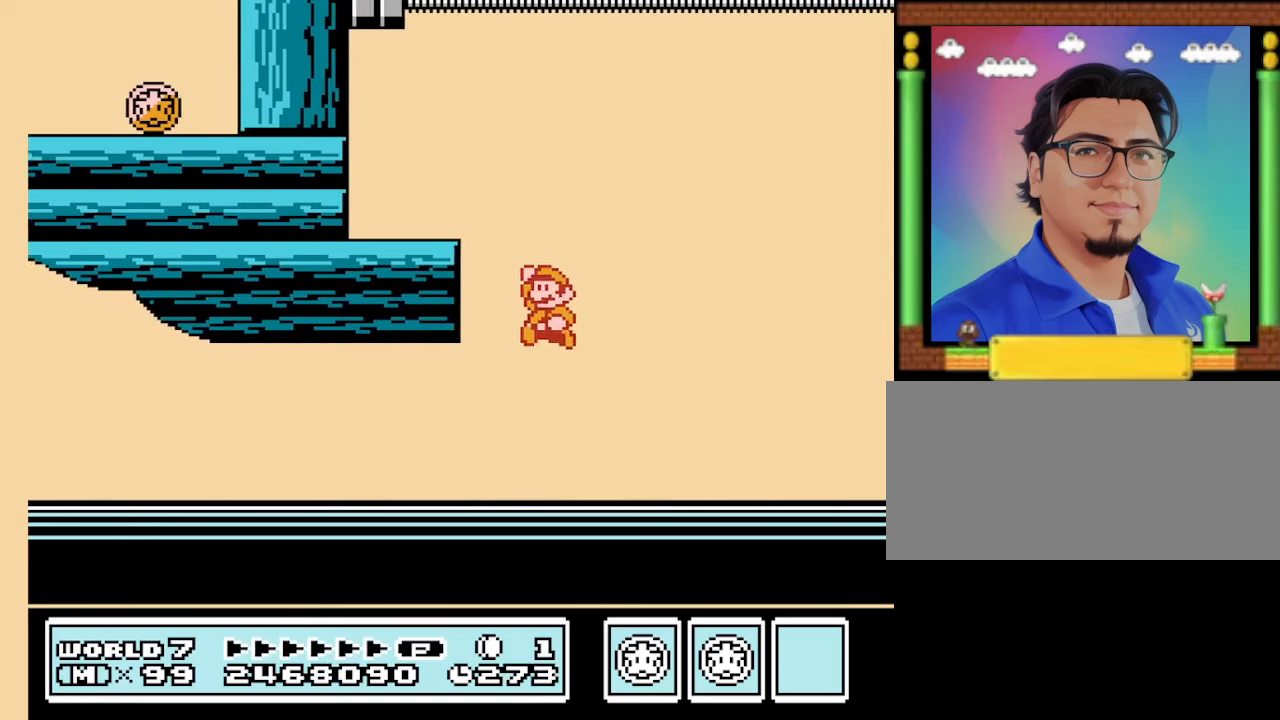
{"buttons": ["A", "B", "DPAD_LEFT"], "events": []}
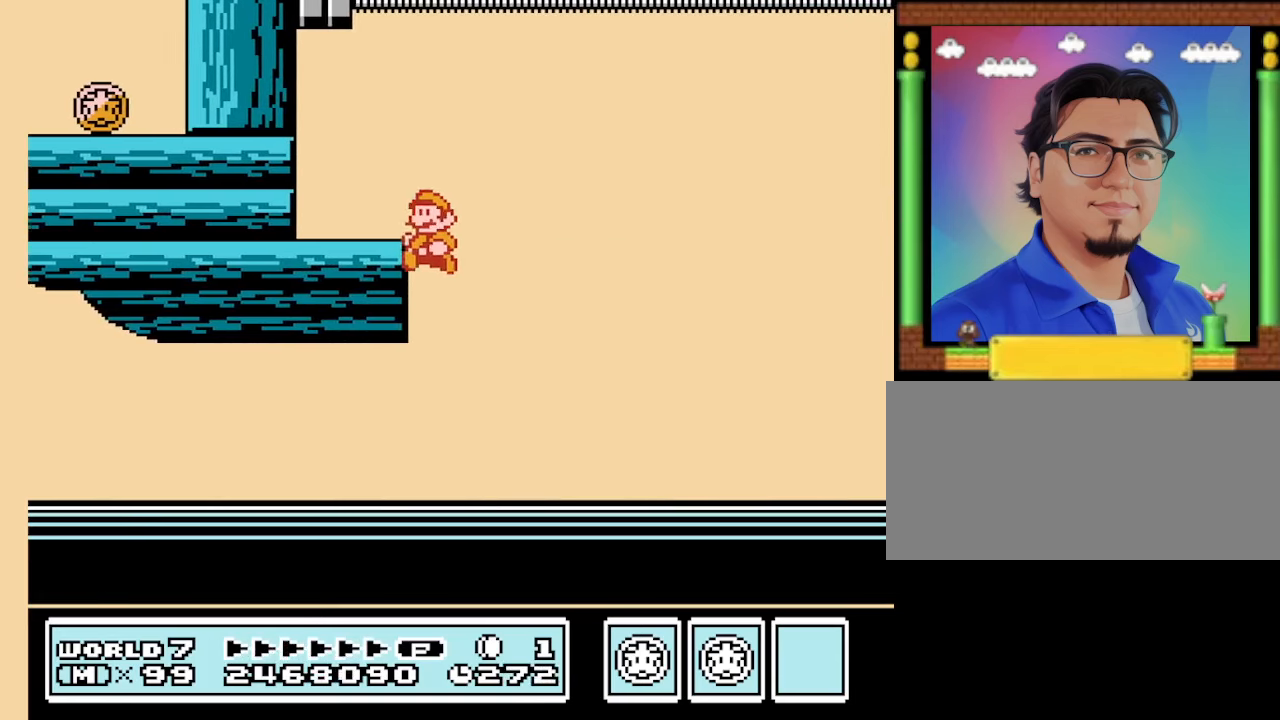
{"buttons": ["B"], "events": [[100, "A", "up"], [367, "DPAD_LEFT", "up"]]}
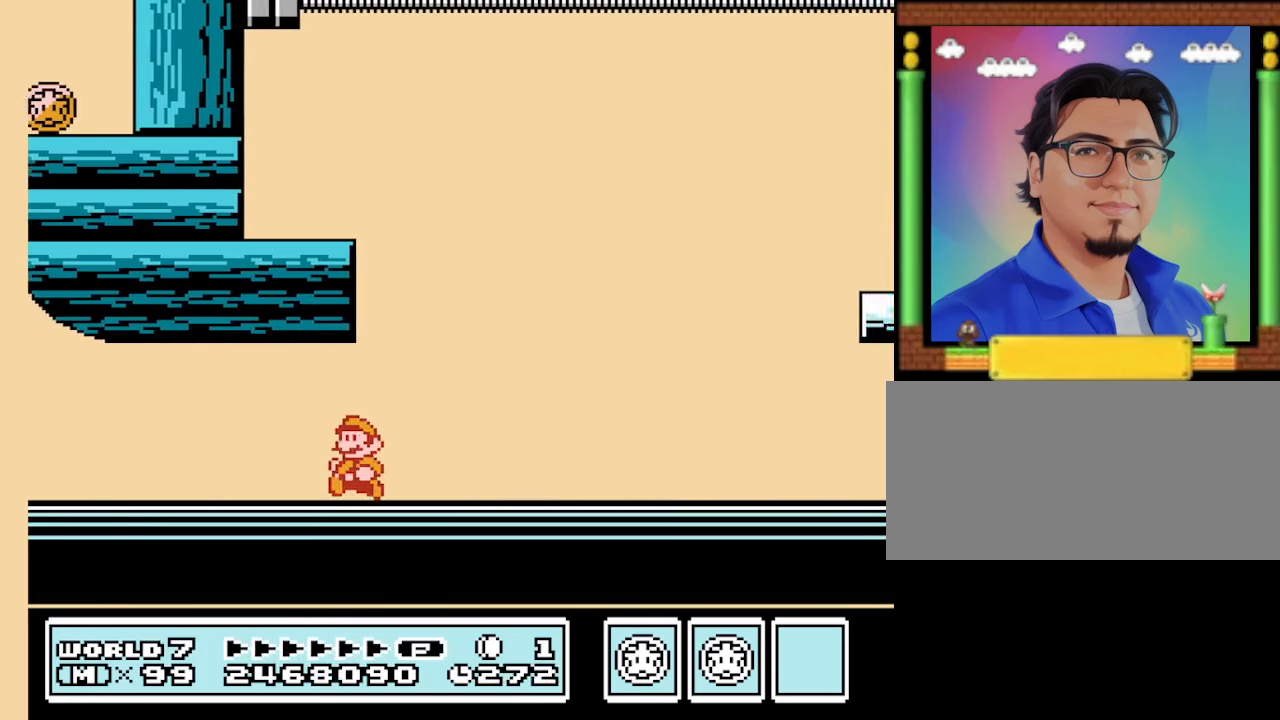
{"buttons": ["B"], "events": []}
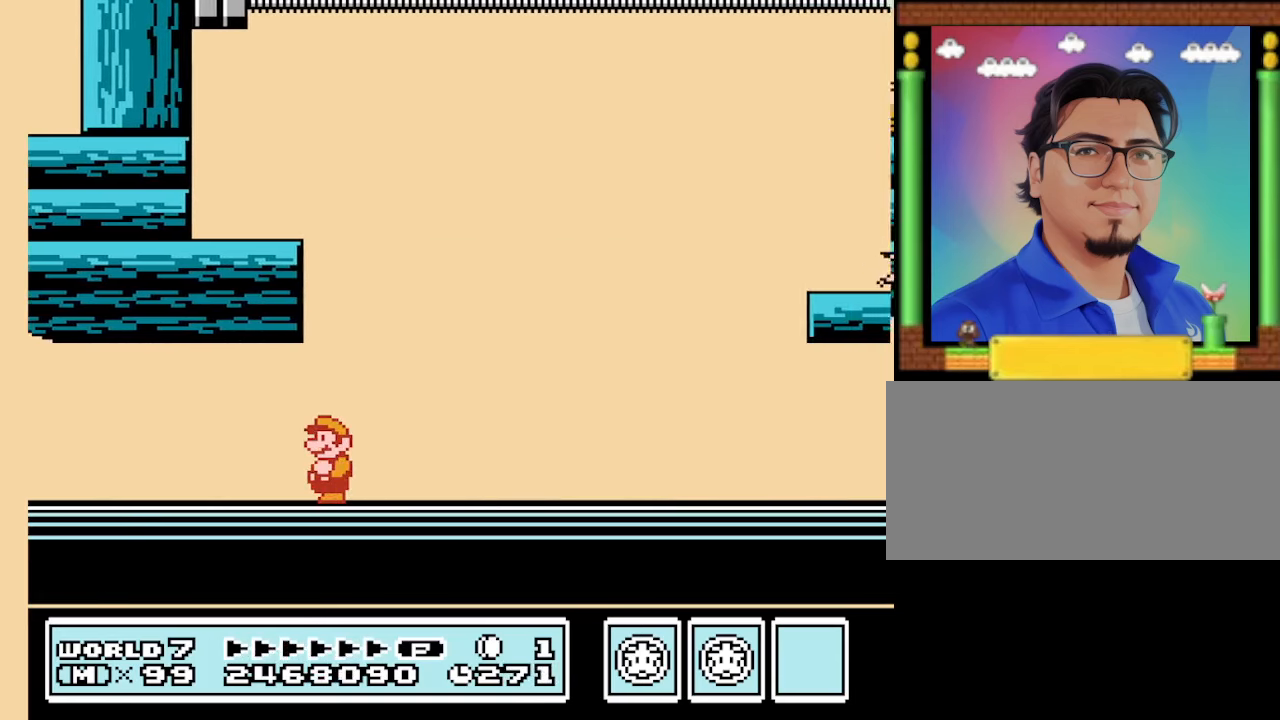
{"buttons": ["B", "DPAD_RIGHT"], "events": [[234, "DPAD_RIGHT", "down"]]}
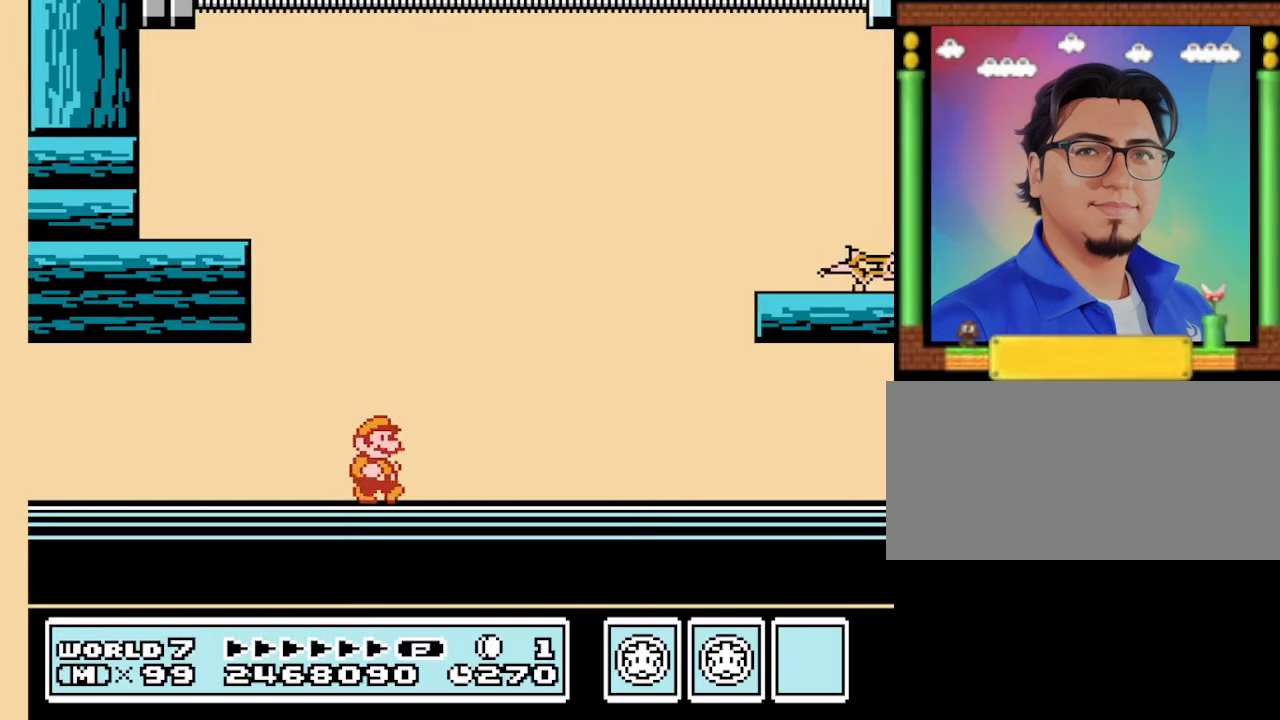
{"buttons": ["B", "DPAD_LEFT"], "events": [[300, "DPAD_RIGHT", "up"], [334, "DPAD_LEFT", "down"]]}
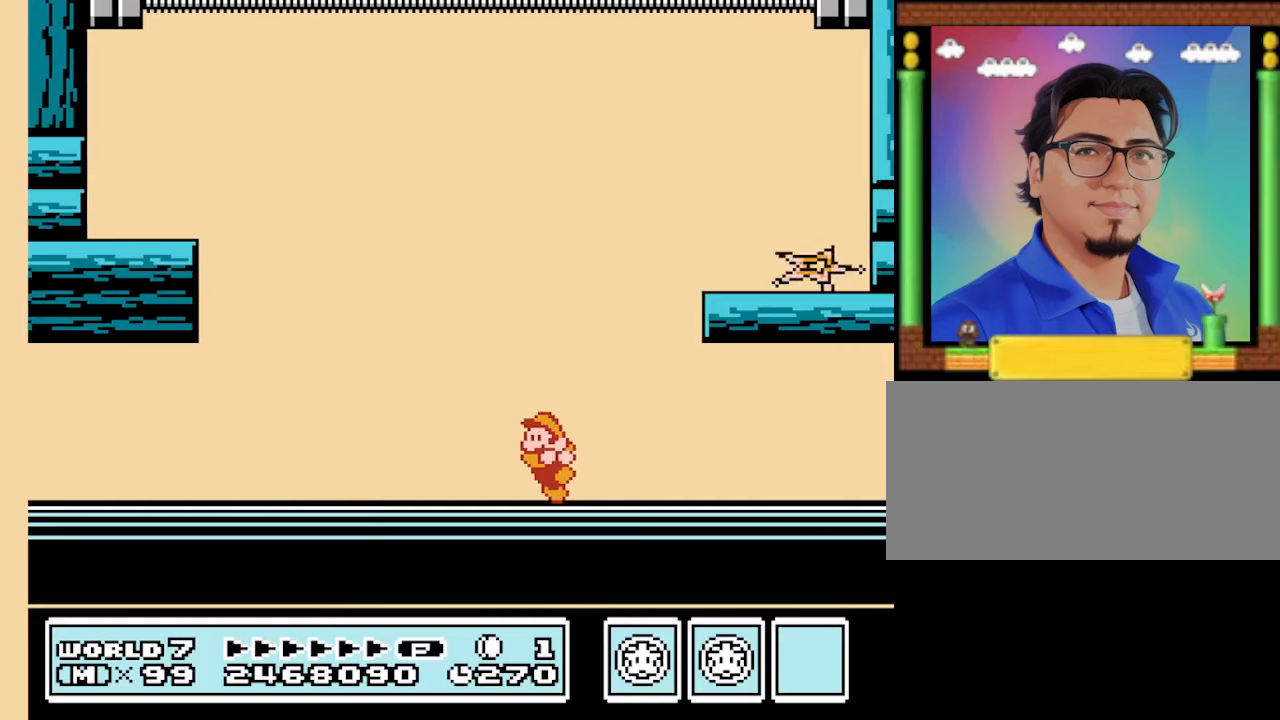
{"buttons": ["B"], "events": [[134, "DPAD_LEFT", "up"]]}
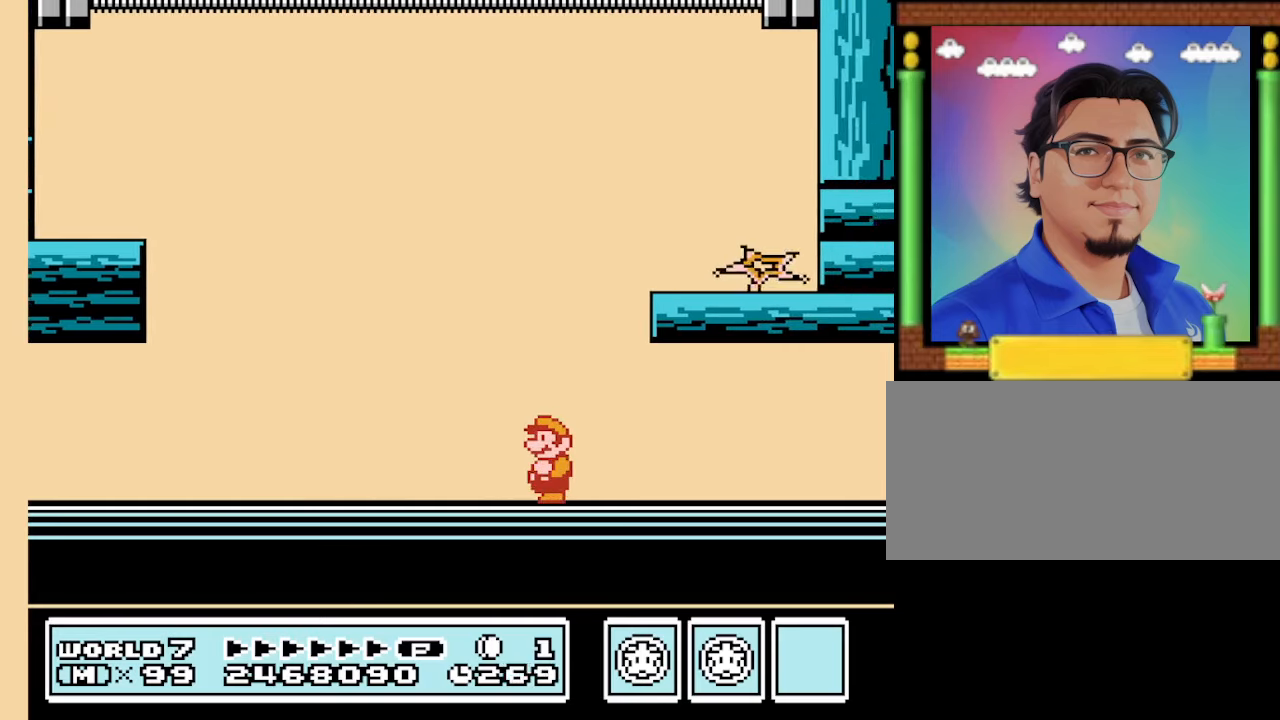
{"buttons": ["B"], "events": []}
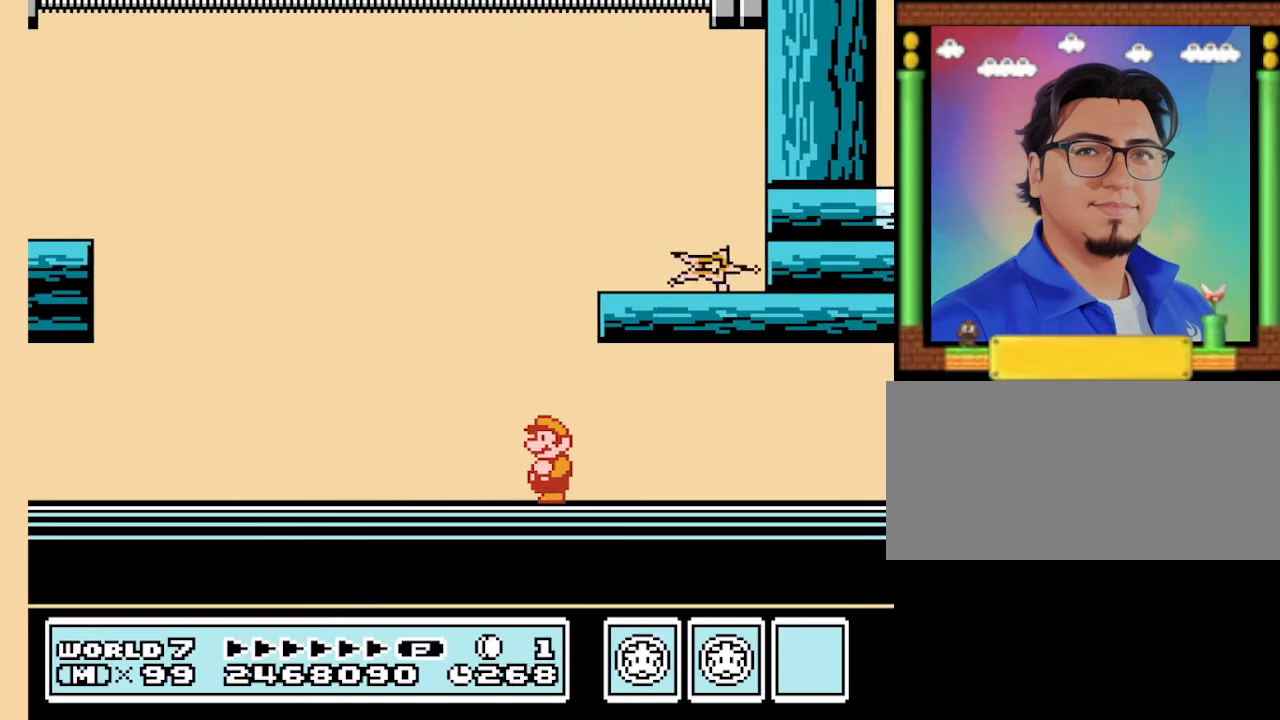
{"buttons": ["B"], "events": []}
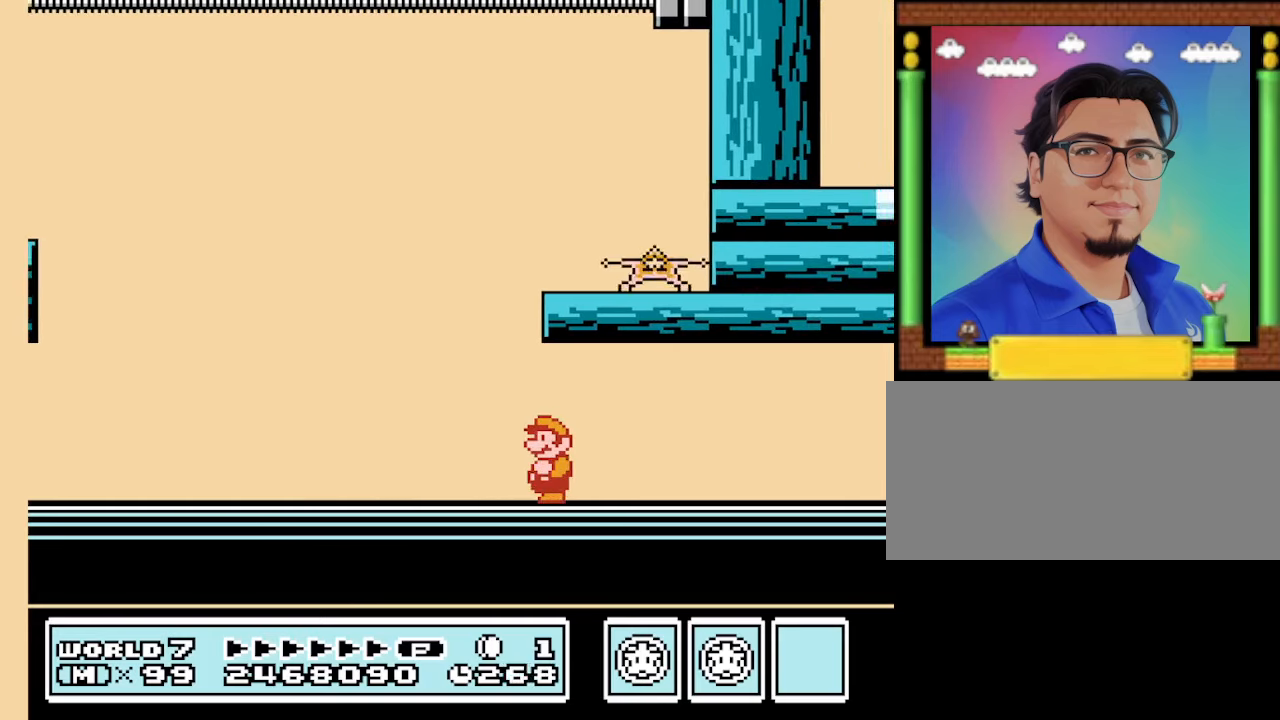
{"buttons": ["B"], "events": []}
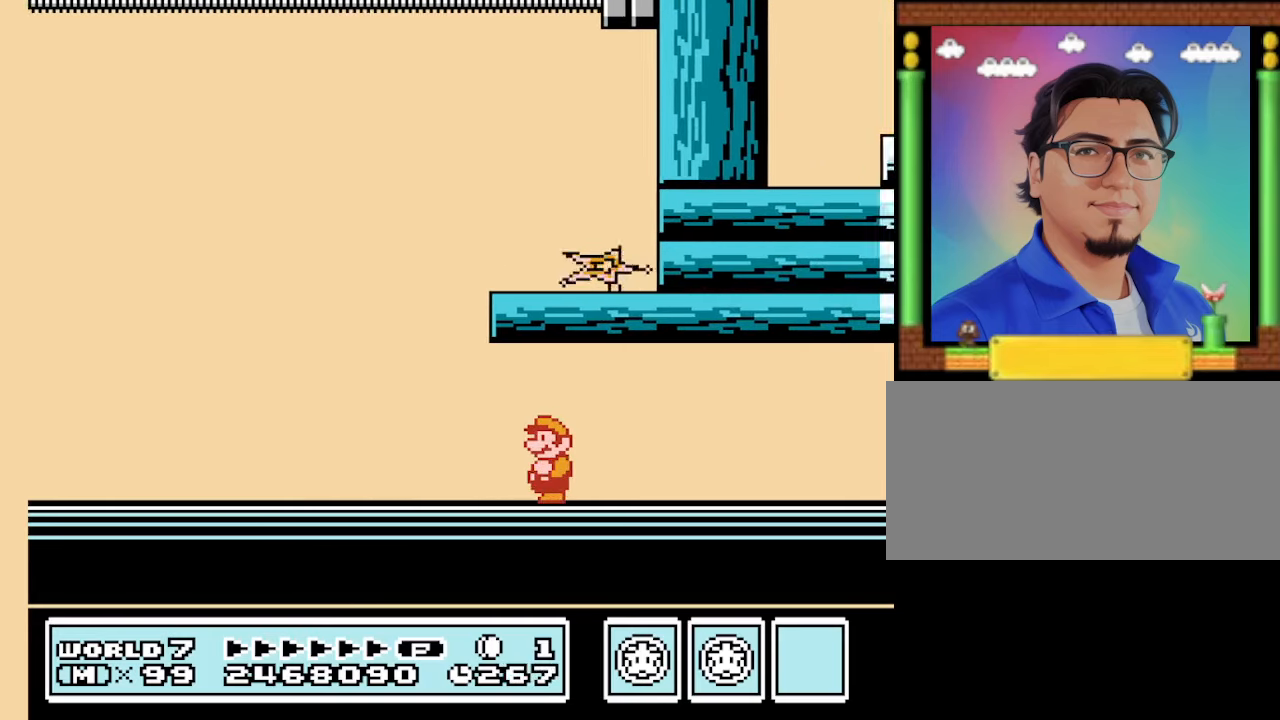
{"buttons": ["B"], "events": []}
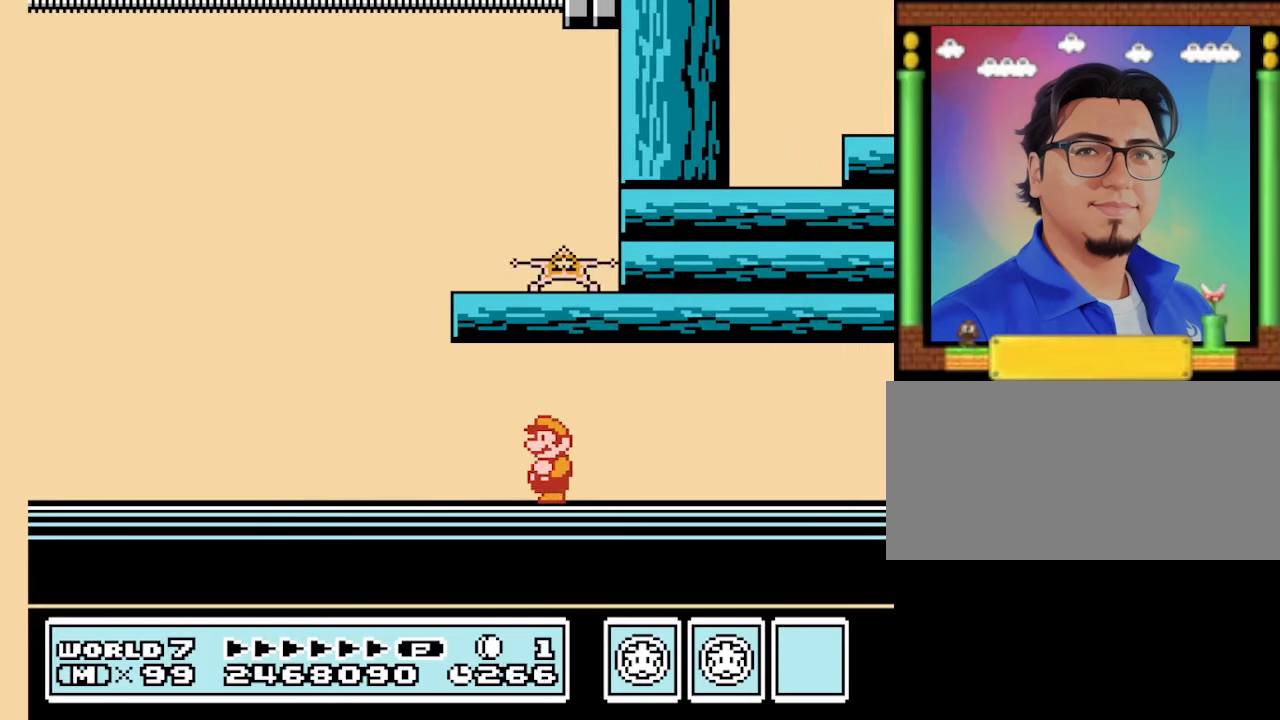
{"buttons": ["B"], "events": []}
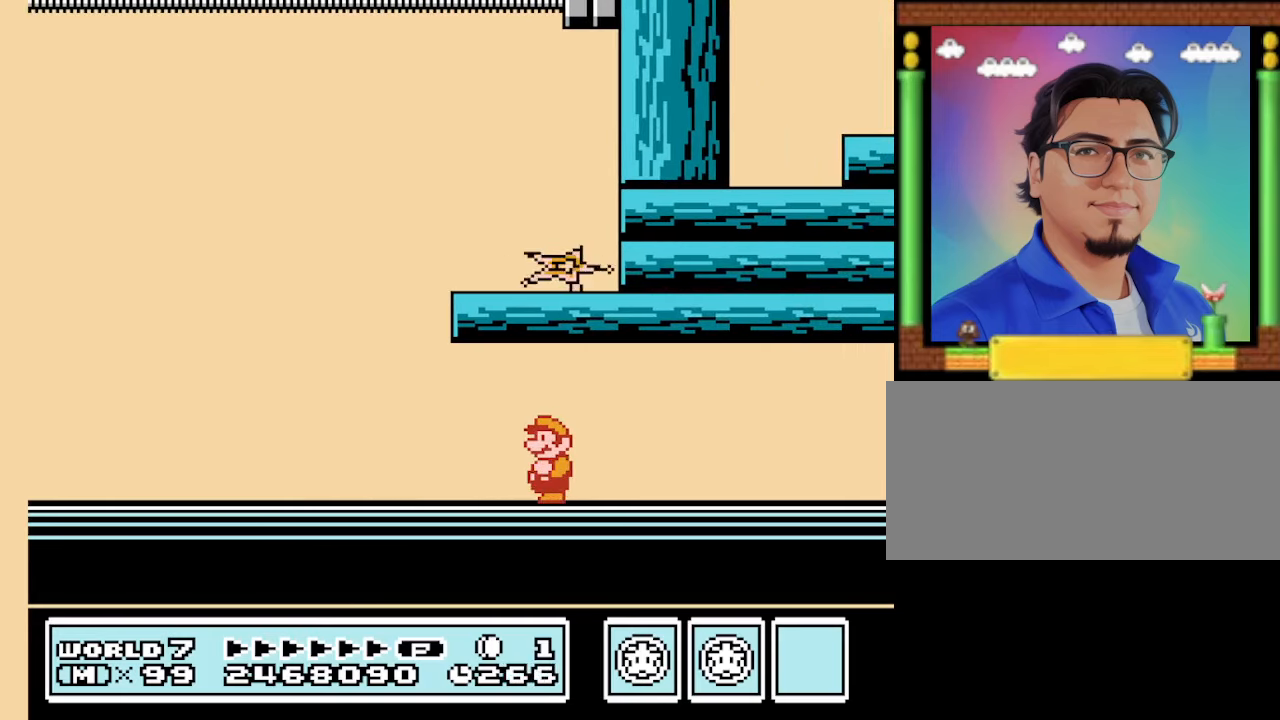
{"buttons": ["B"], "events": []}
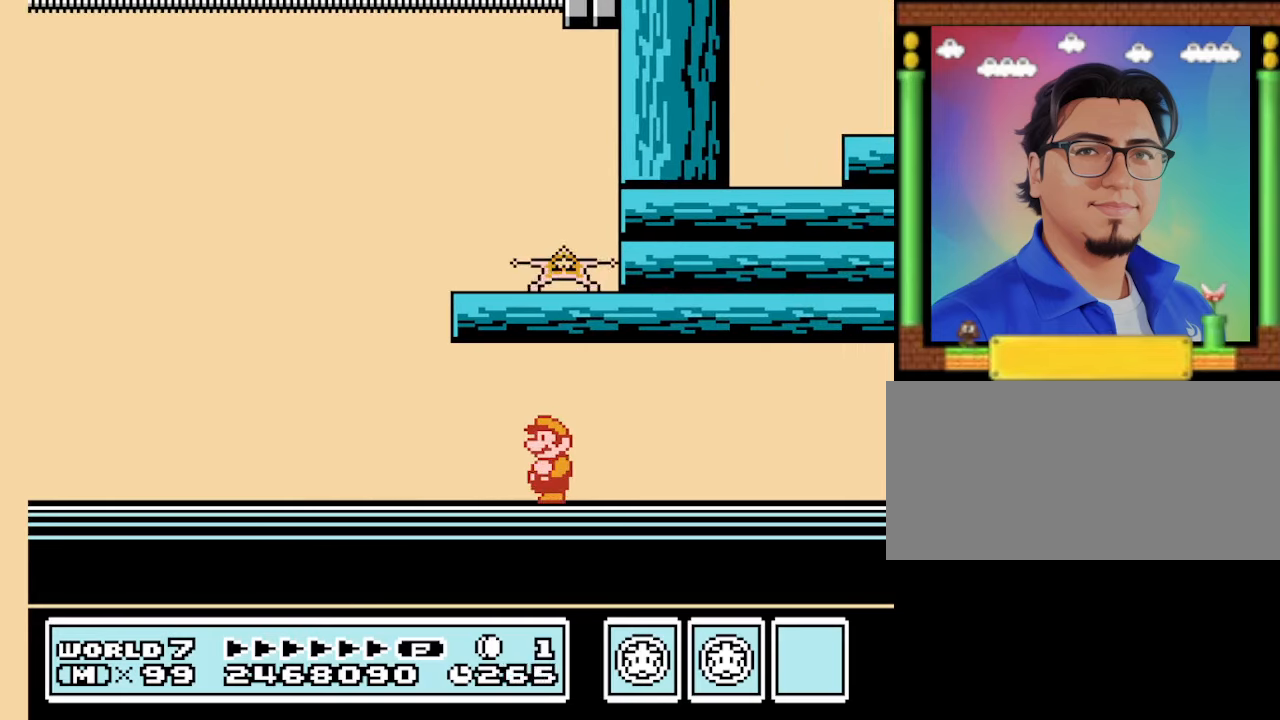
{"buttons": ["B"], "events": []}
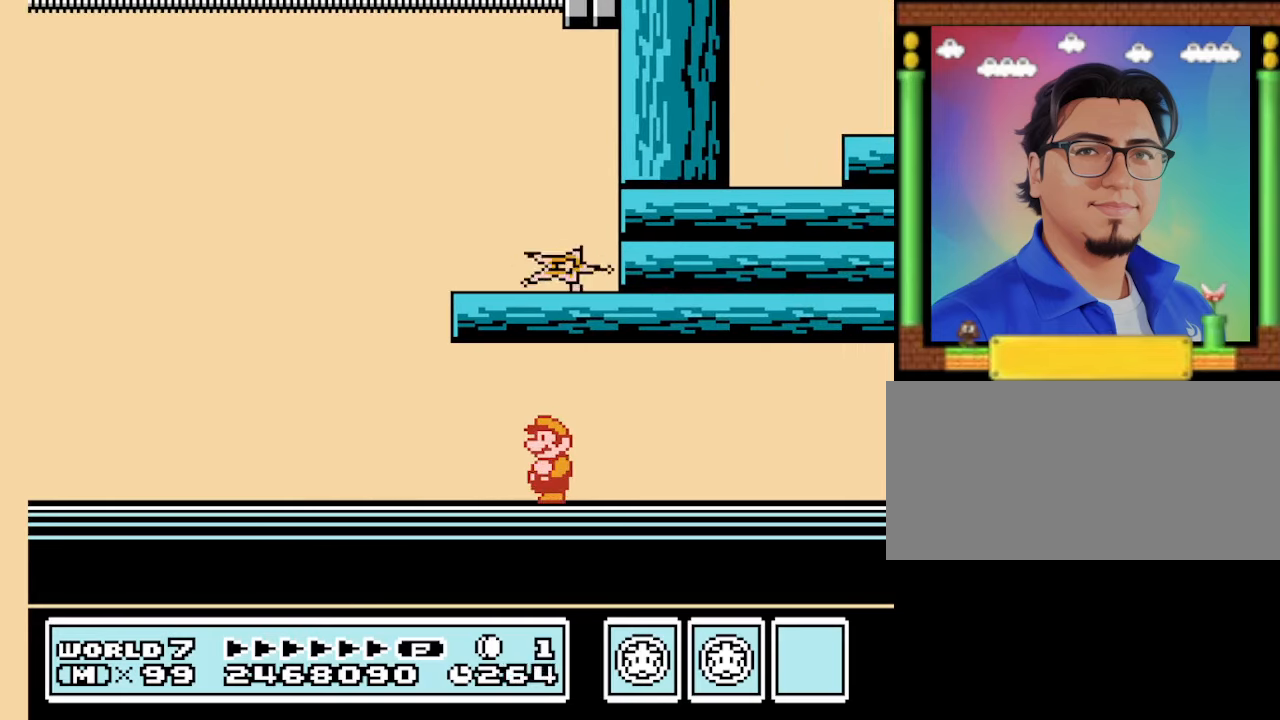
{"buttons": ["B"], "events": []}
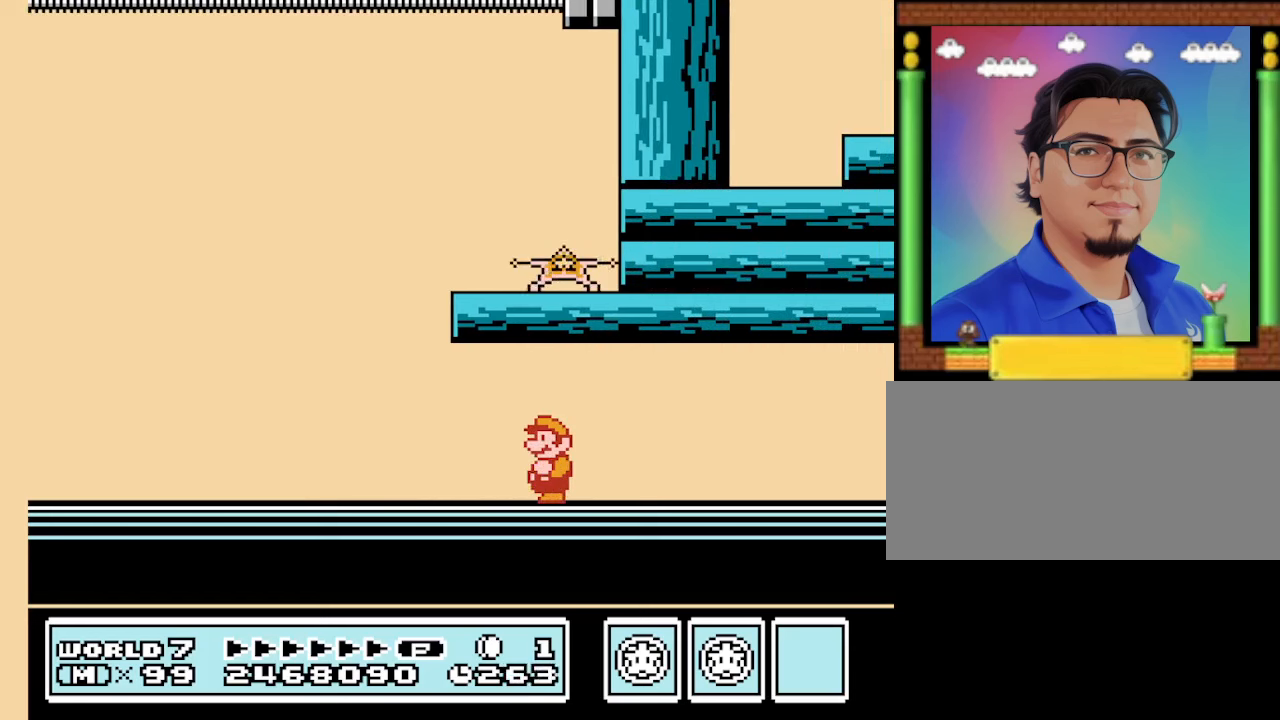
{"buttons": ["B", "DPAD_LEFT"], "events": [[100, "DPAD_LEFT", "down"]]}
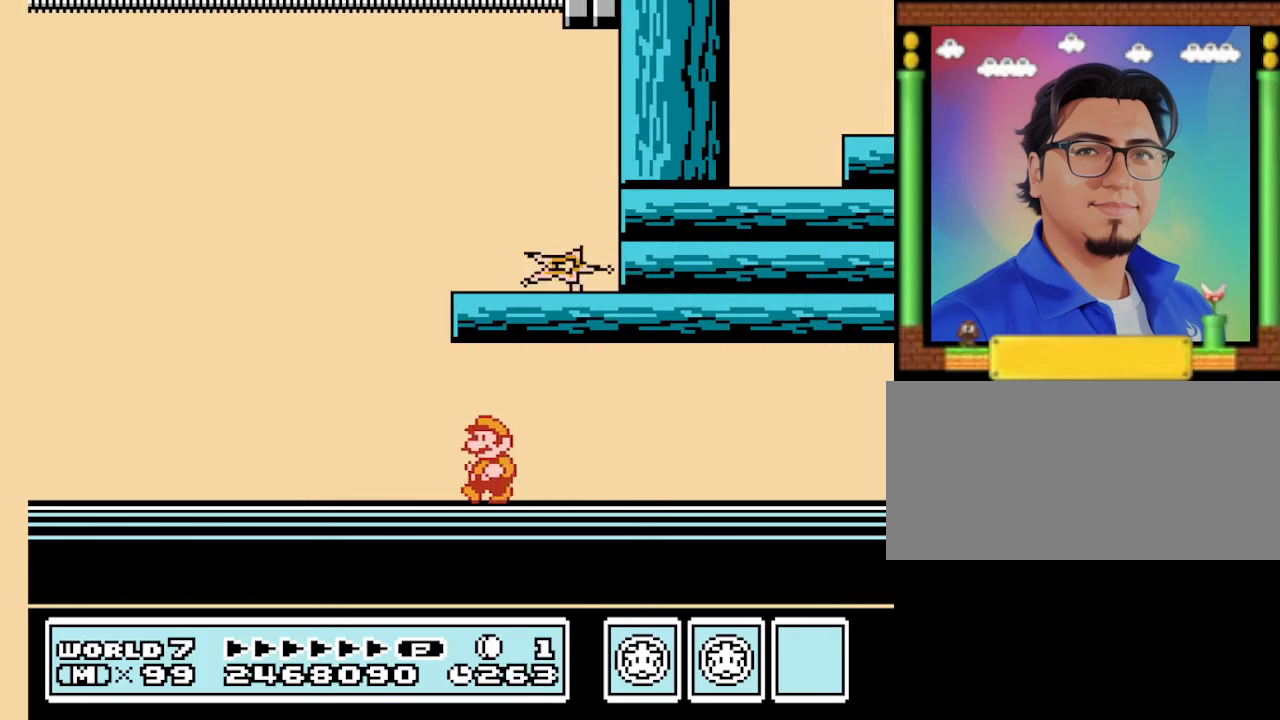
{"buttons": ["B", "DPAD_LEFT"], "events": []}
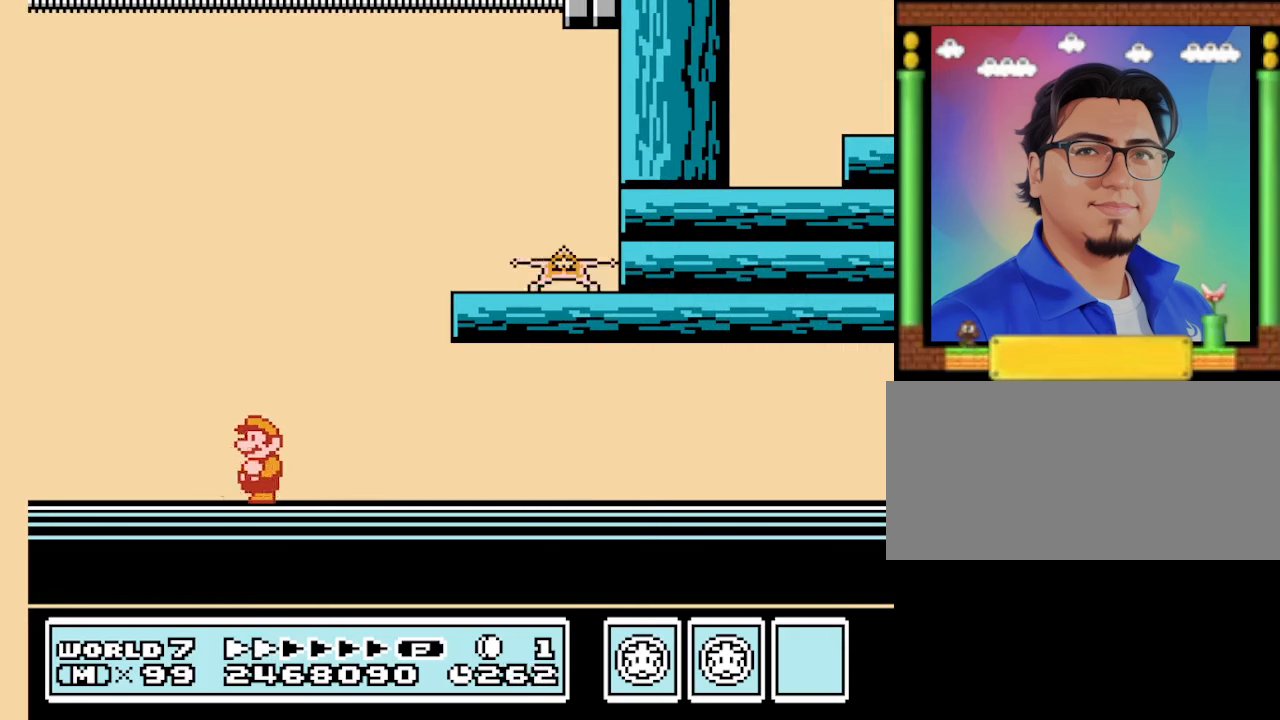
{"buttons": ["B", "DPAD_RIGHT"], "events": [[200, "DPAD_LEFT", "up"], [500, "DPAD_RIGHT", "down"]]}
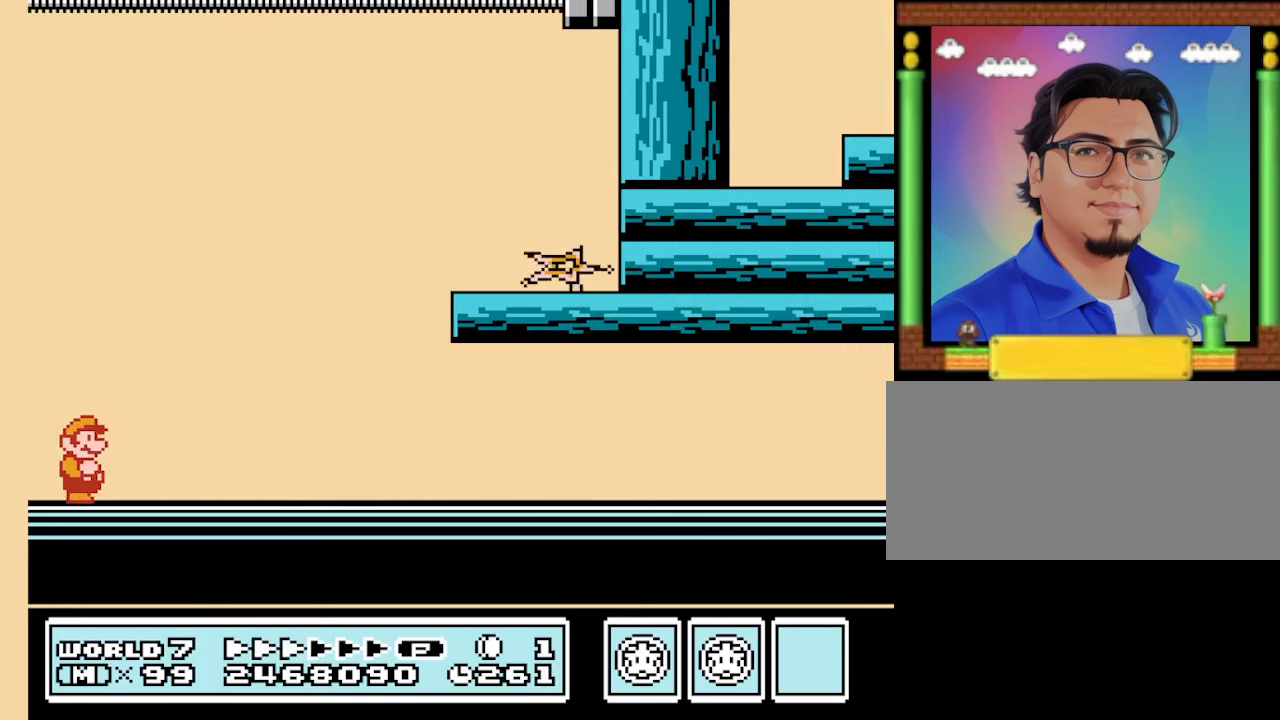
{"buttons": ["B", "DPAD_RIGHT"], "events": []}
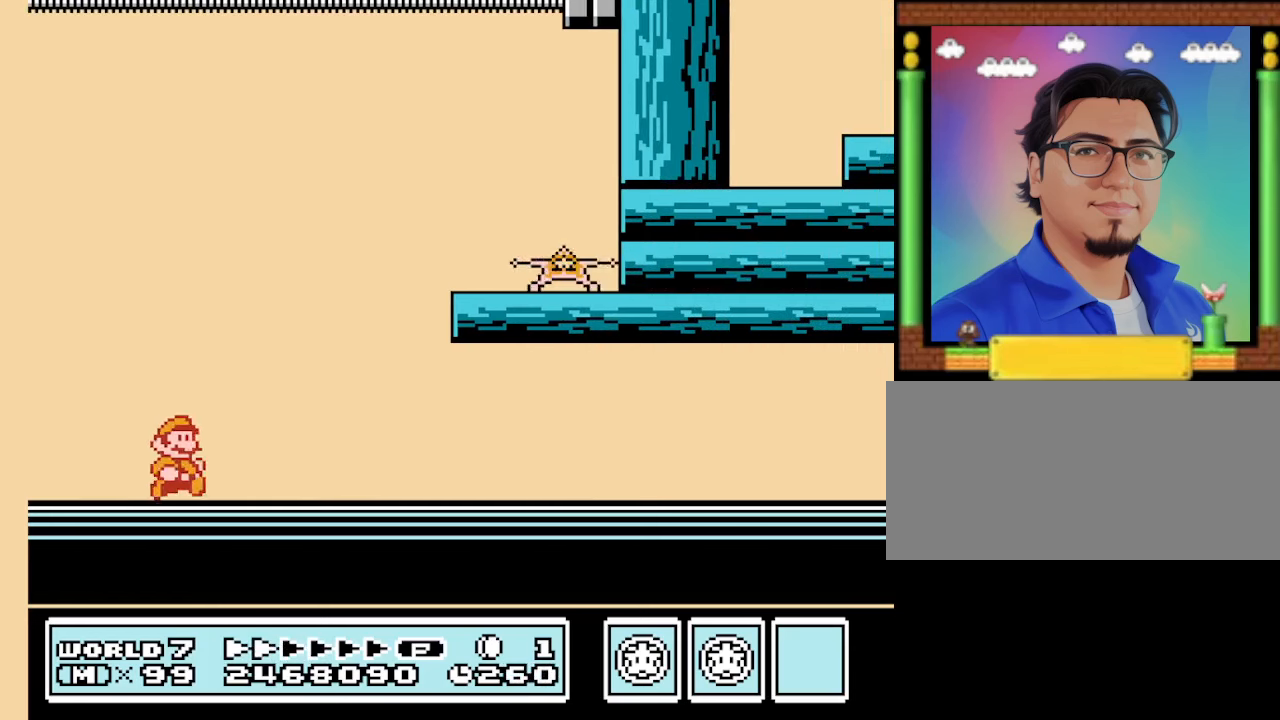
{"buttons": ["A", "B", "DPAD_LEFT"], "events": [[66, "A", "down"], [433, "DPAD_LEFT", "down"], [433, "DPAD_RIGHT", "up"]]}
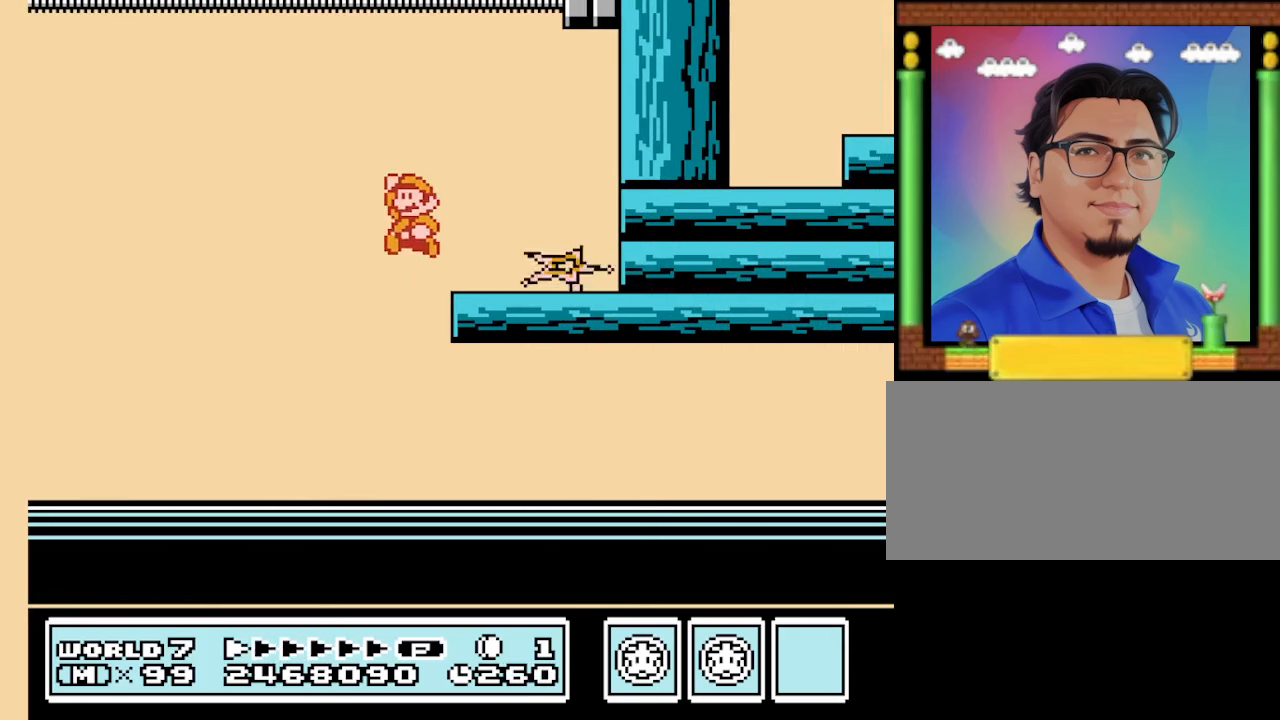
{"buttons": ["B"], "events": [[33, "A", "up"], [200, "DPAD_LEFT", "up"]]}
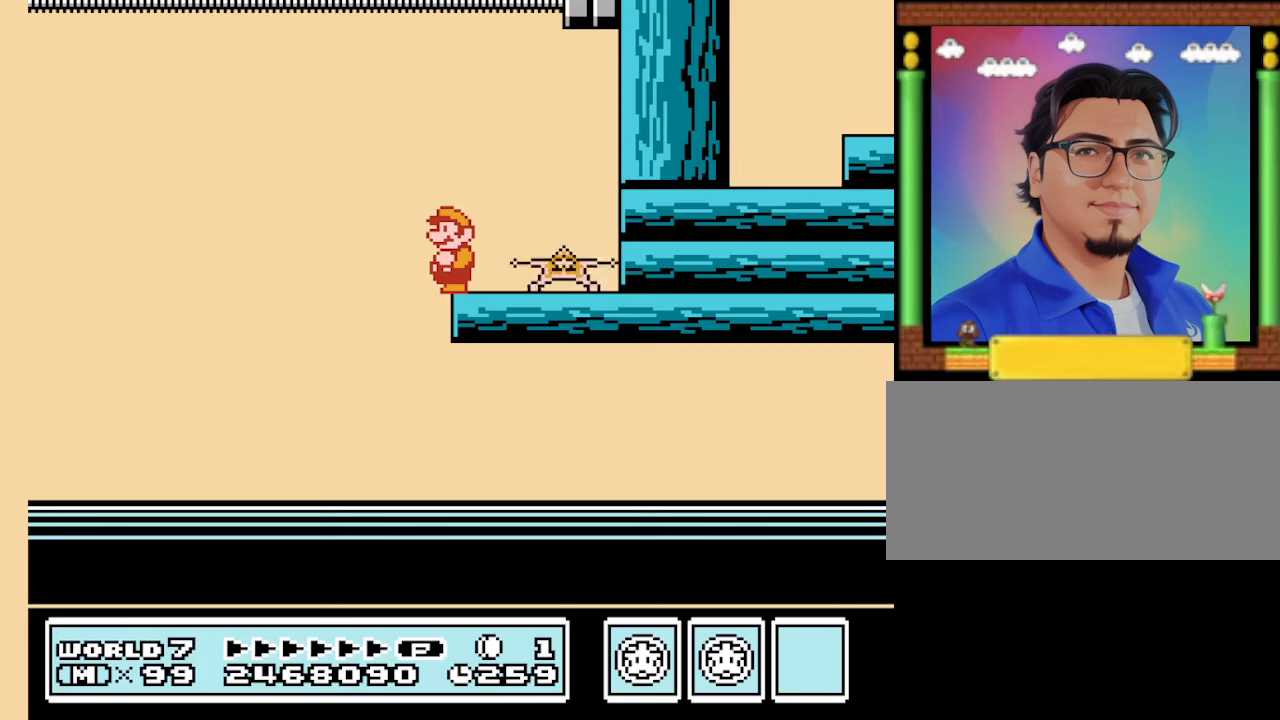
{"buttons": ["B"], "events": []}